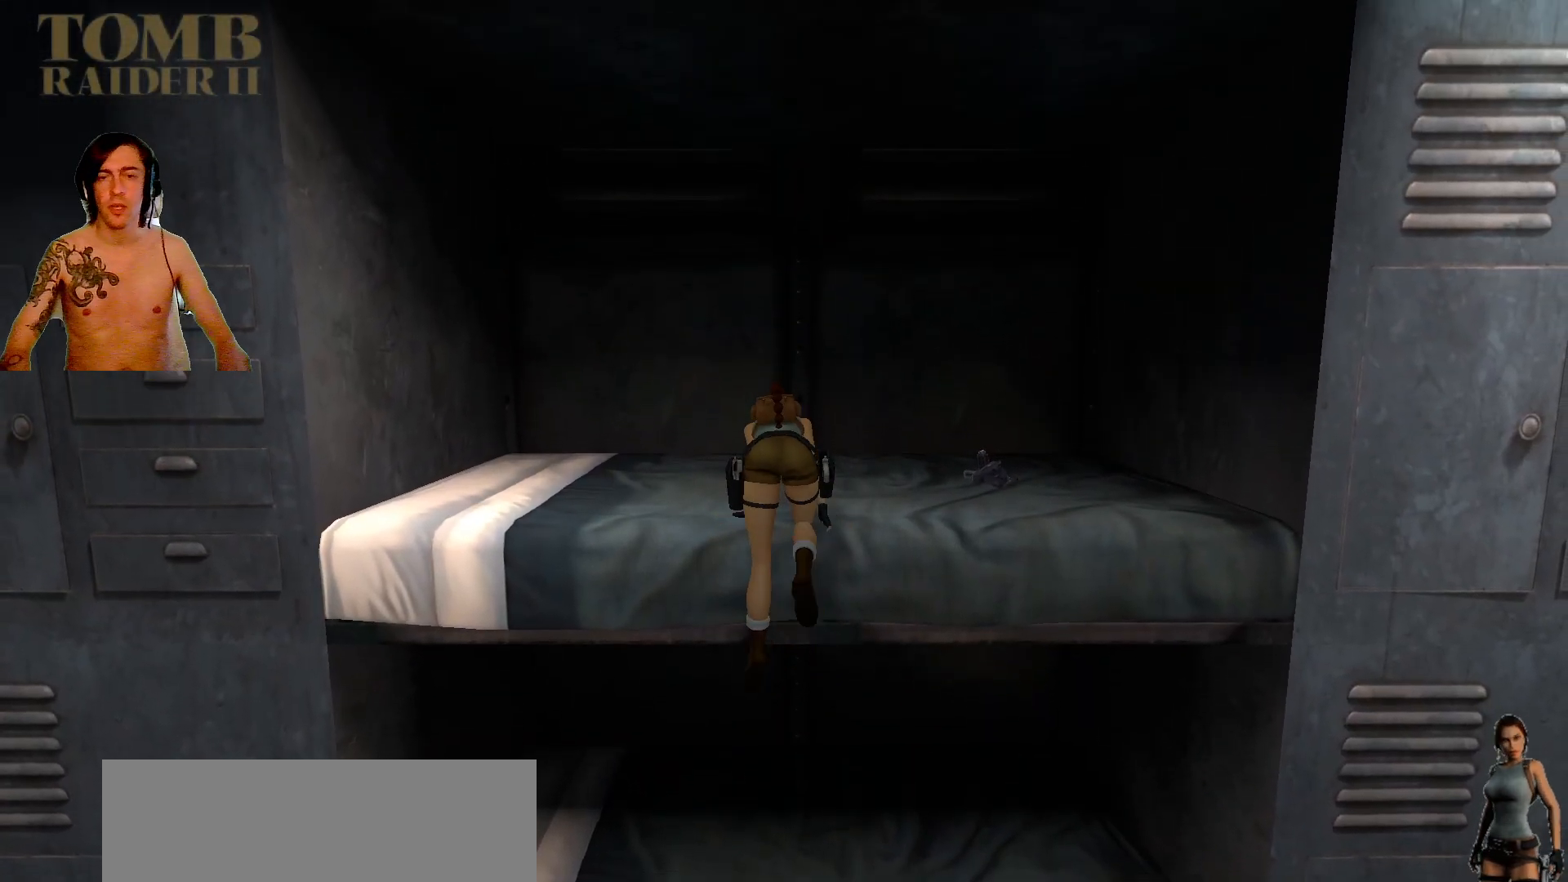
Gameplay with keyboard; each line is a JSON object with the keys held at the frame after it. "events" lists presses ("down") and releases ("up") of ".", "/", "0", "1", "2", "3", "4", "5", "6", "7", "8", "9", "a", "alt_l", "alt_r", "b", "backslash", "backspace", "c", "caps_lock", "comma", "ctrl_l", "ctrl_r", "d", "down", "e", "equals", "f", "g", "h", "i", "j", "k", "l", "lbracket", "left", "m", "minus", "n", "o", "p", "q", "quote", "r", "rbracket", "return", "right", "s", "semicolon", "shift_l", "shift_r", "space", "super", "t", "tab", "tilde", "u", "up", "v", "w", "x", "y" and "z" between this image and that frame as [ms after this image, input, new state], when the widget could be followed in between. No other keys are recorded. Mouse input is not recorded.
{"keys": [], "events": [[50, "ctrl_l", "up"]]}
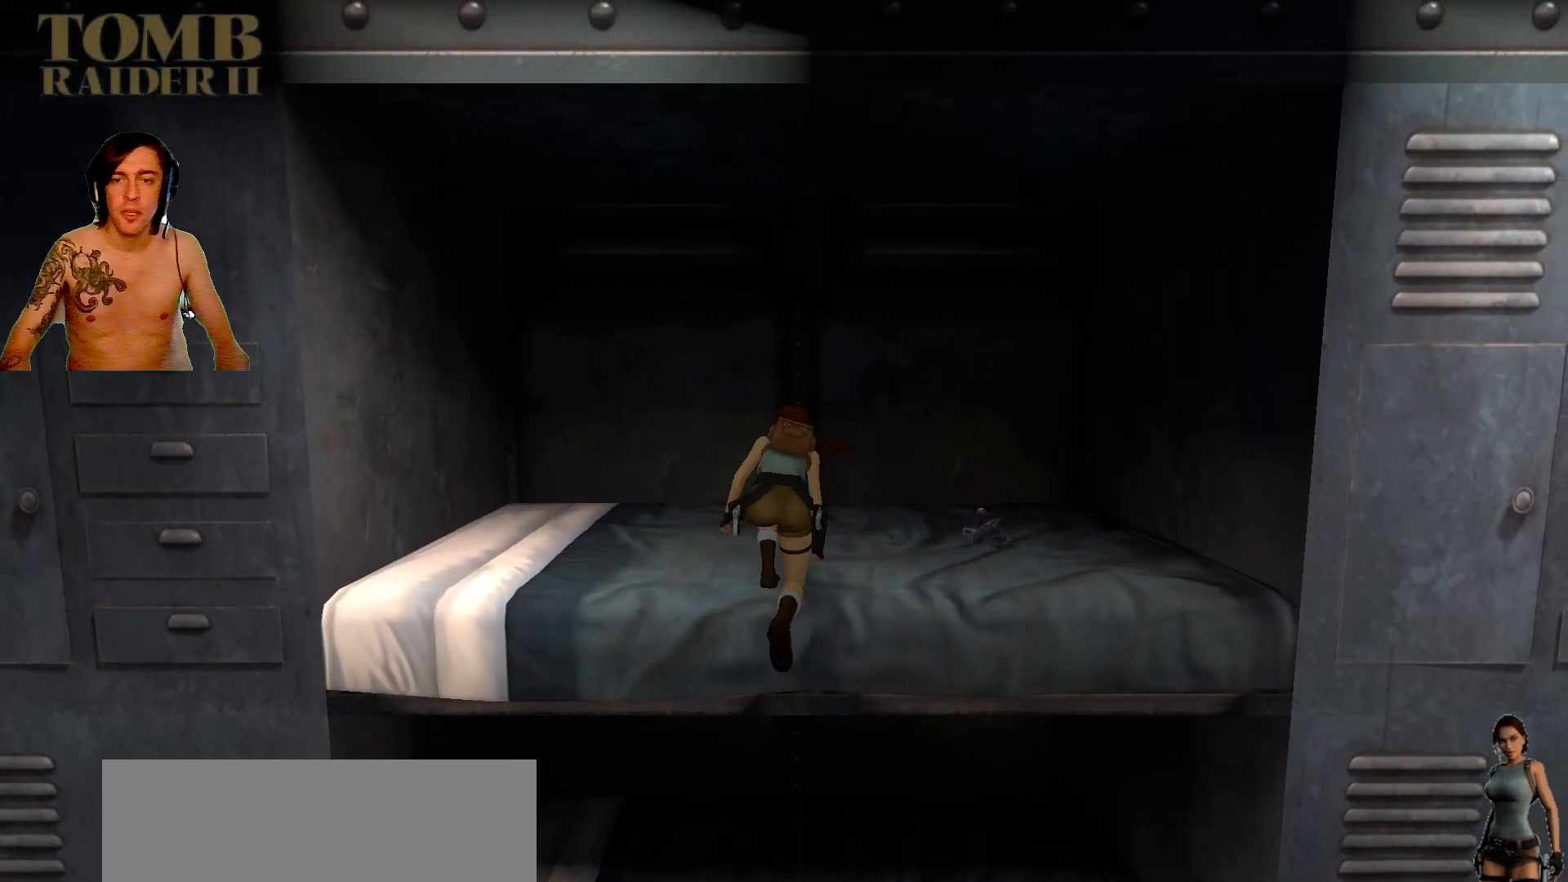
{"keys": ["right"], "events": [[100, "right", "down"]]}
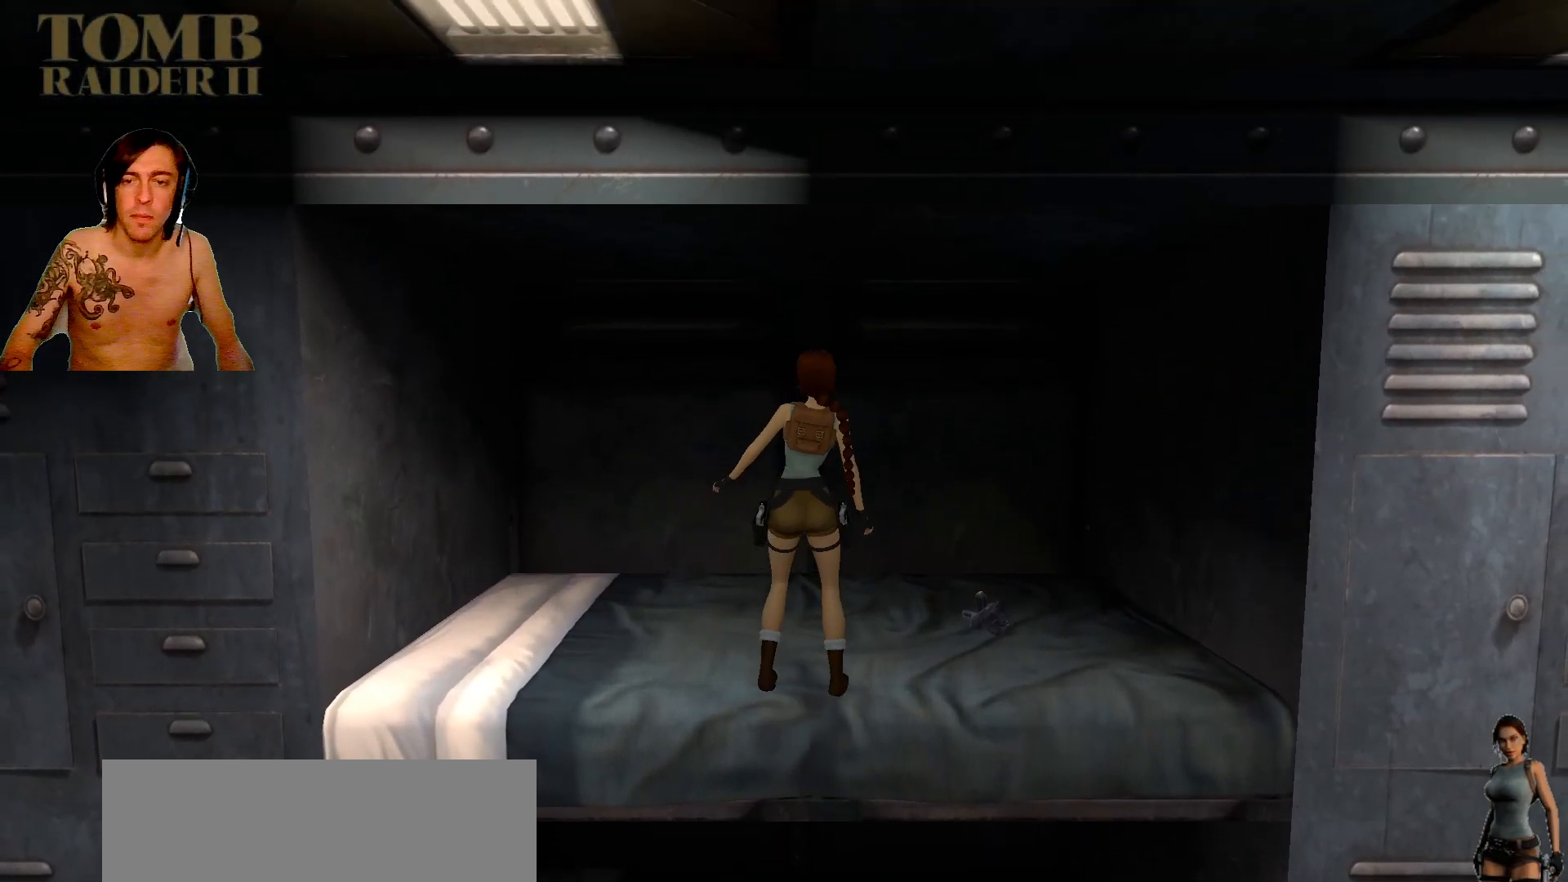
{"keys": ["right"], "events": []}
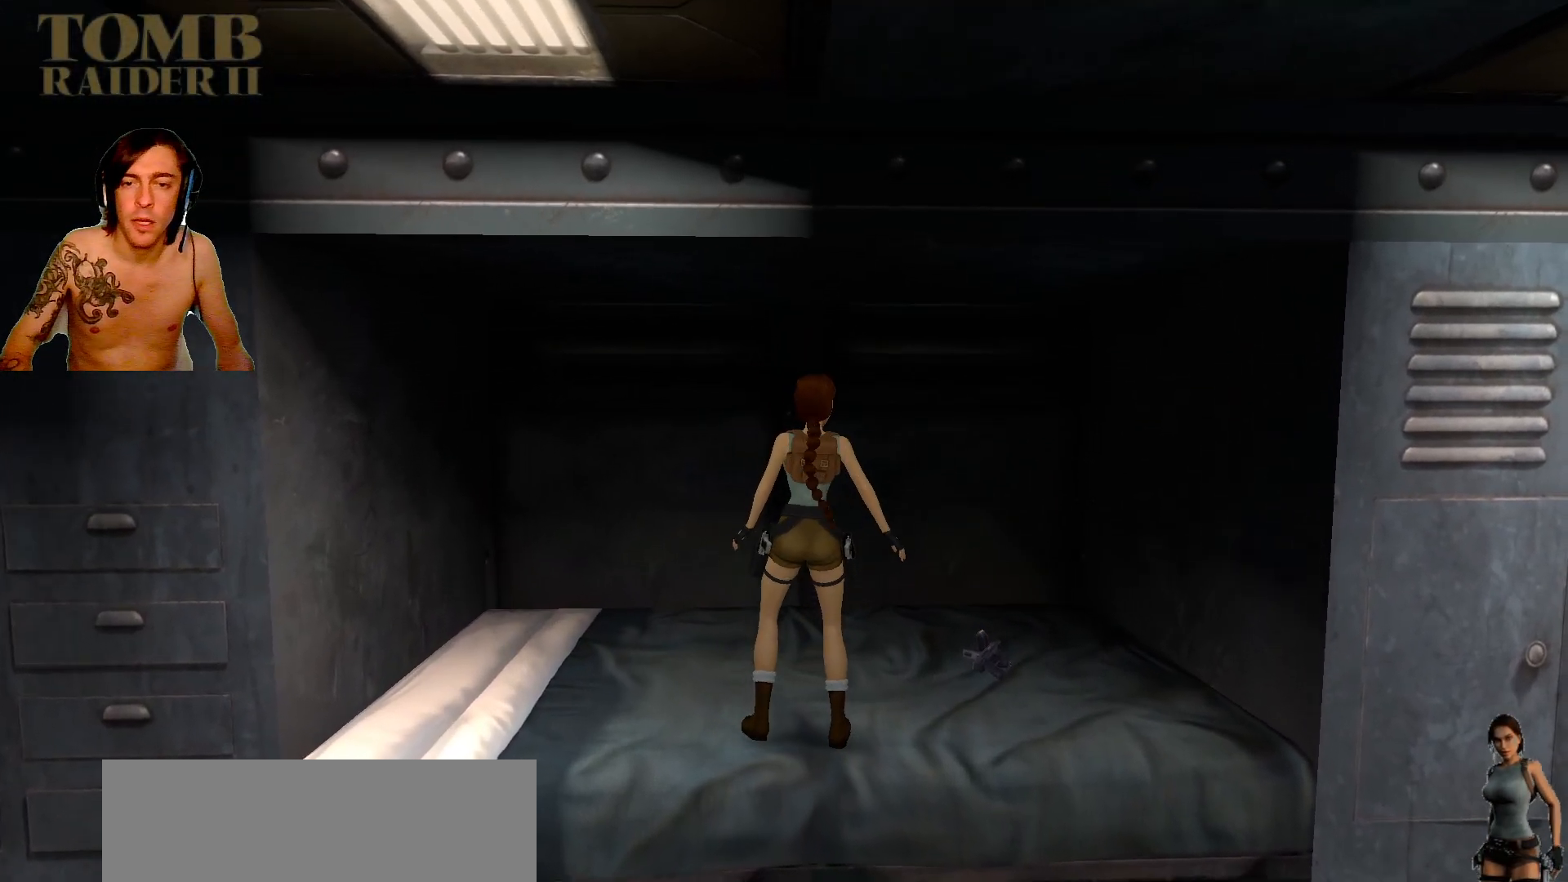
{"keys": [], "events": [[267, "up", "down"], [417, "right", "up"], [450, "up", "up"]]}
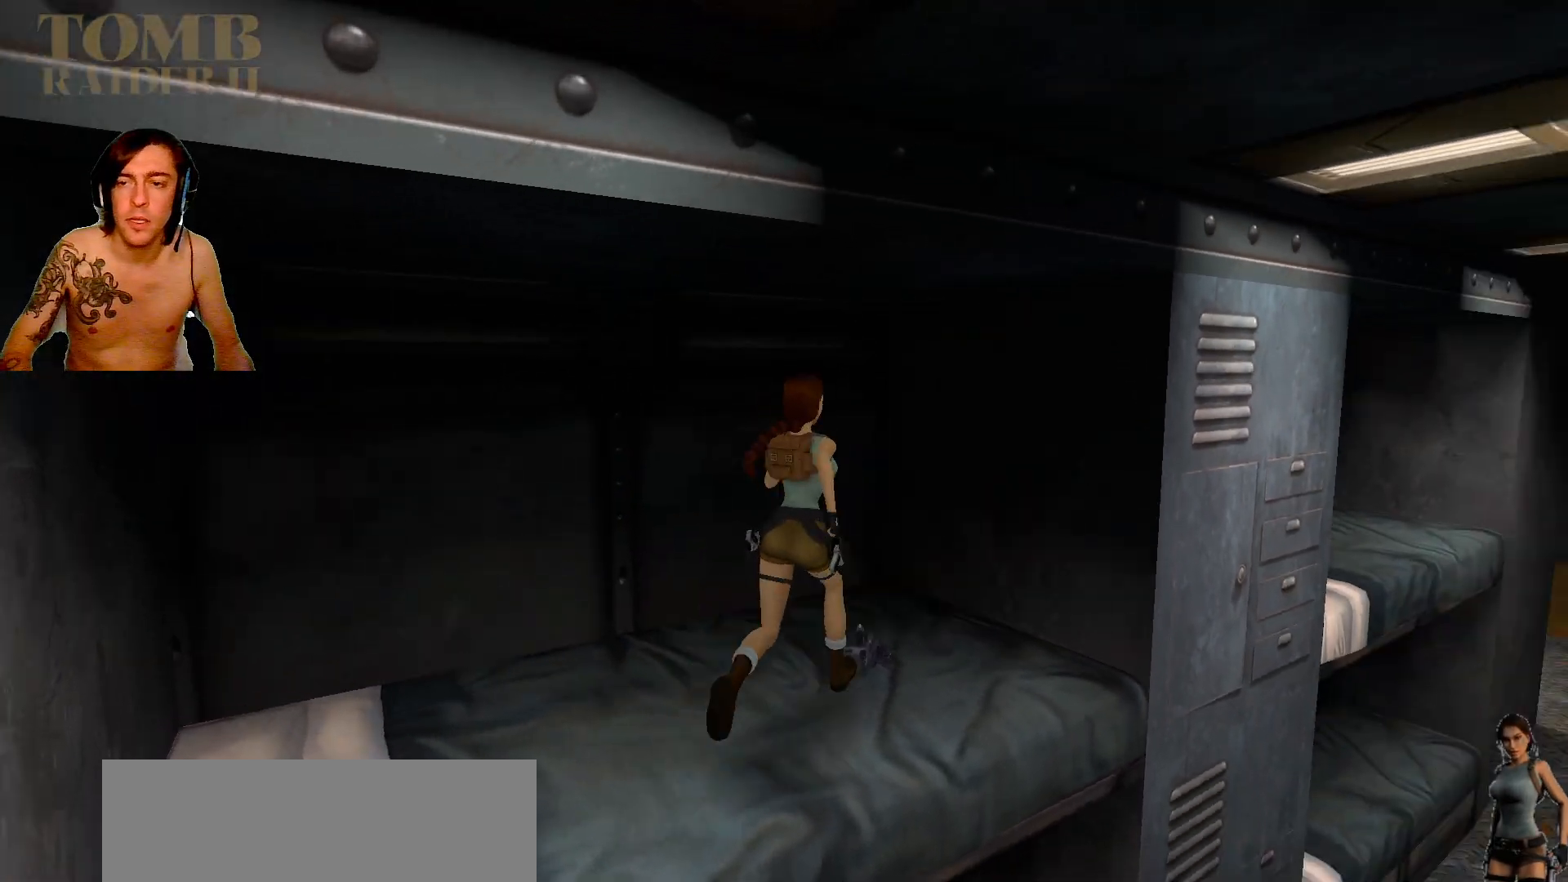
{"keys": [], "events": []}
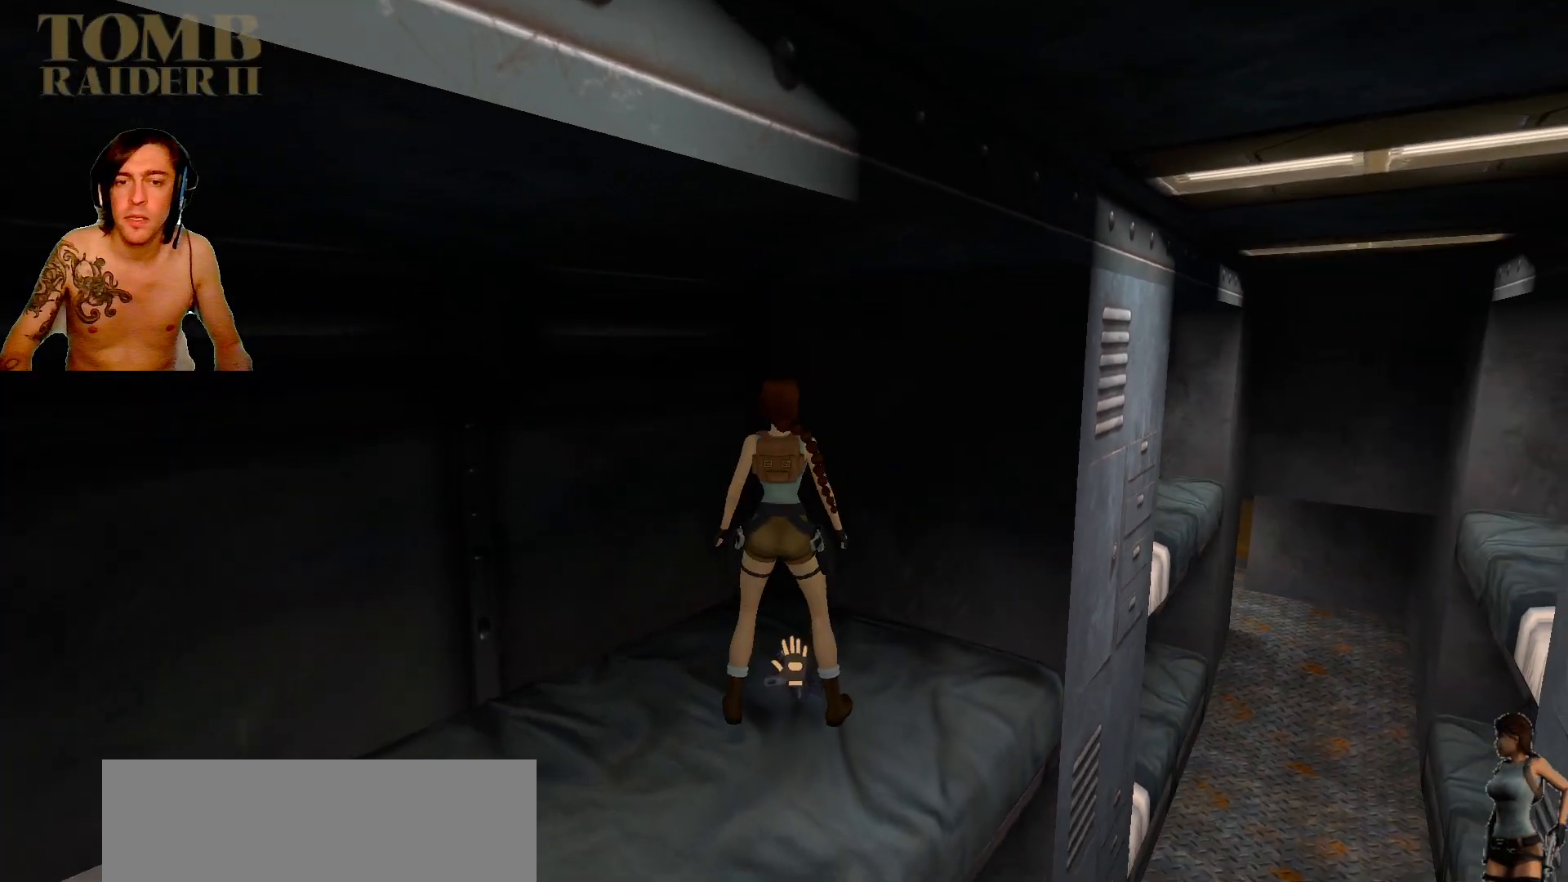
{"keys": [], "events": [[34, "ctrl_l", "down"], [250, "ctrl_l", "up"]]}
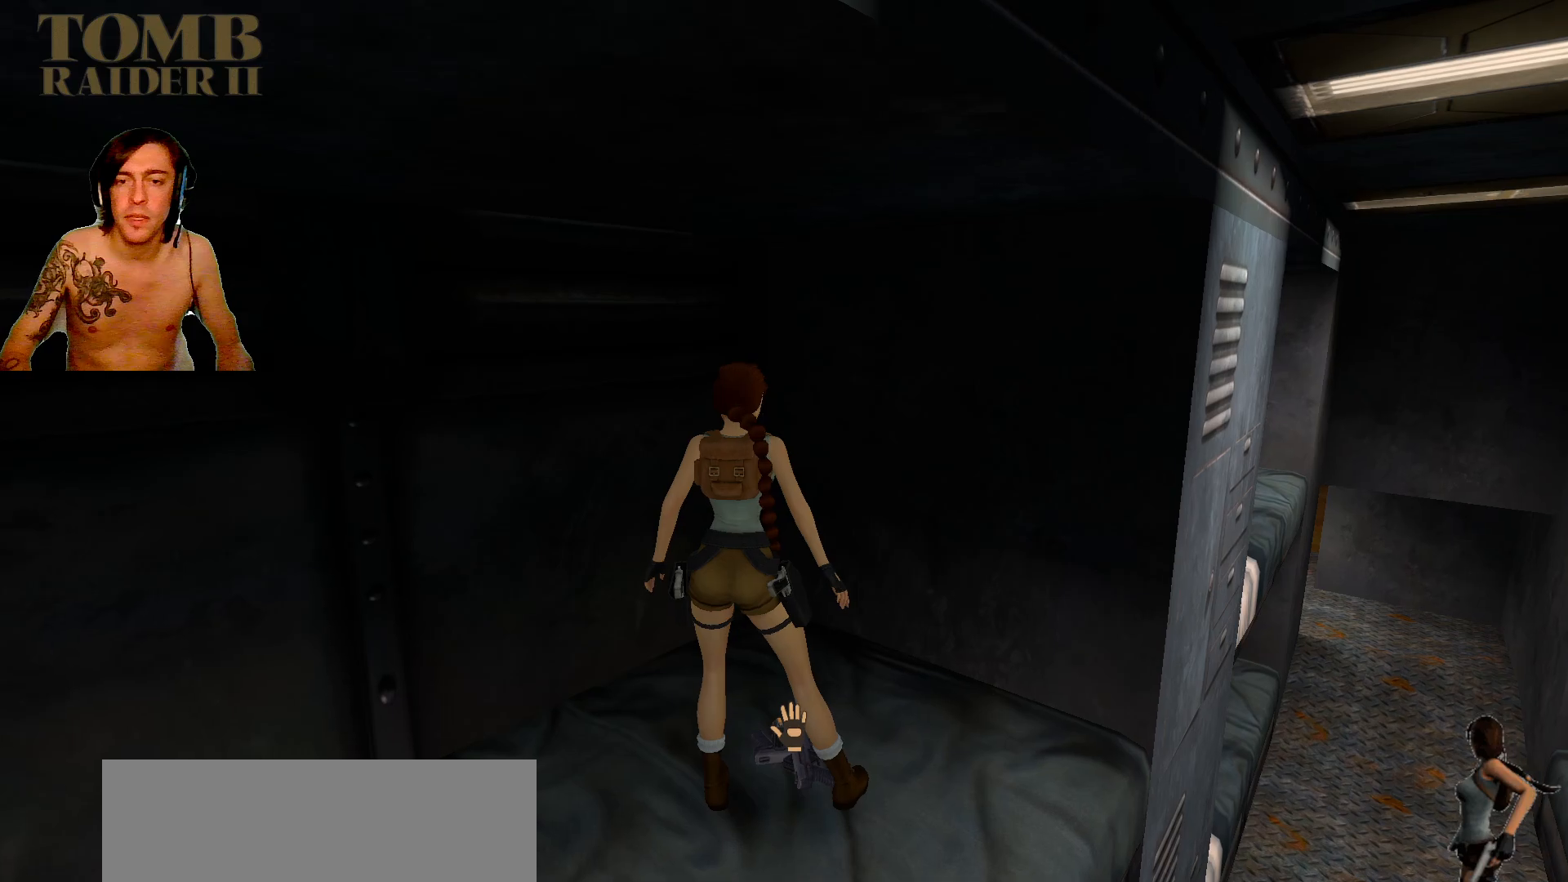
{"keys": [], "events": []}
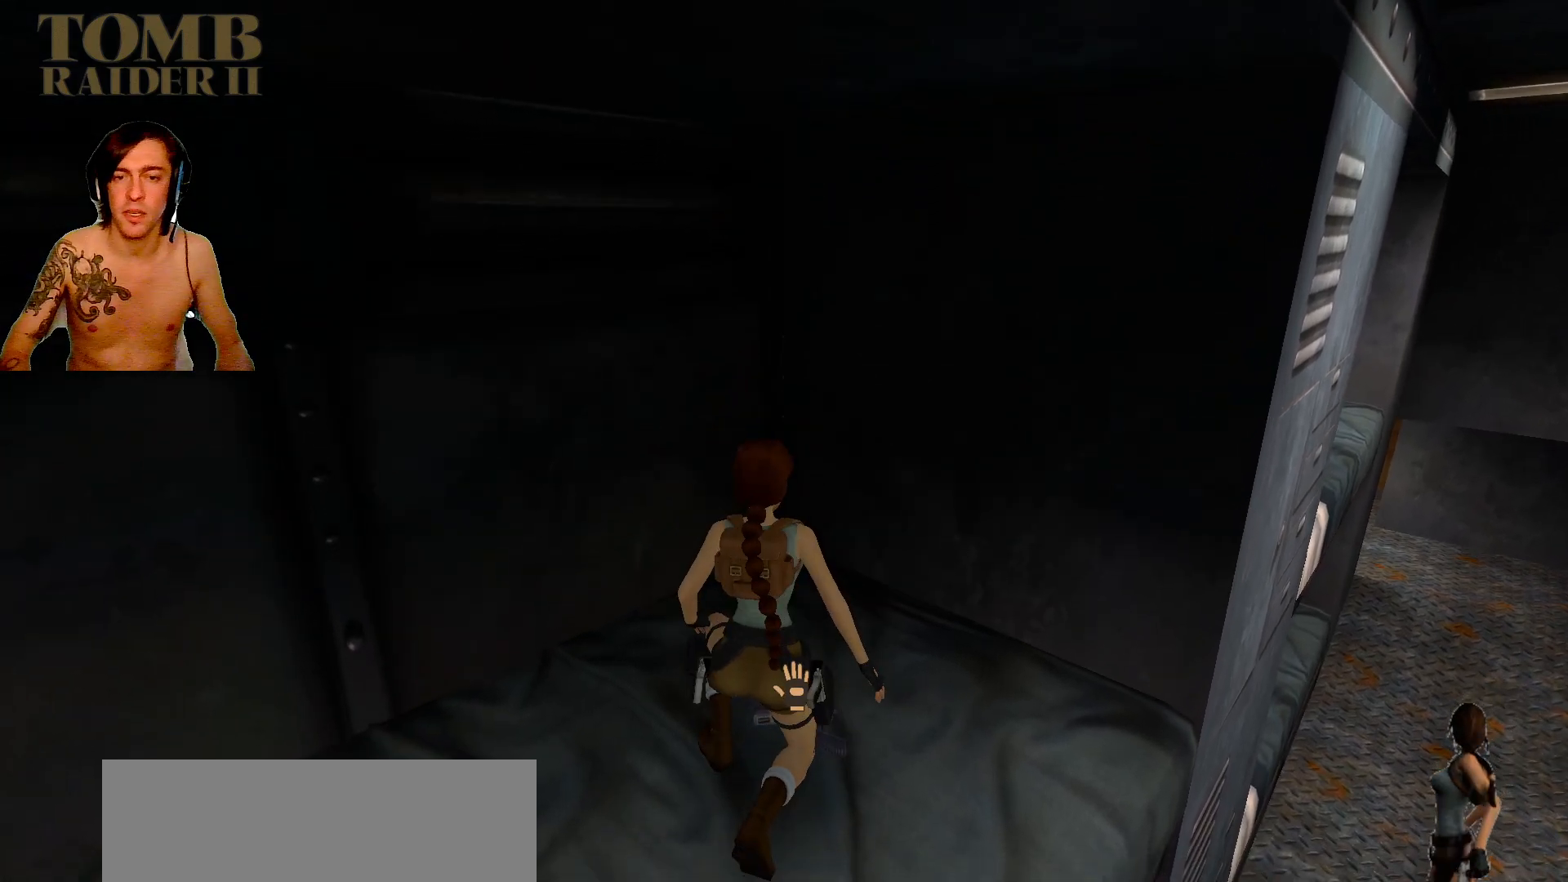
{"keys": [], "events": []}
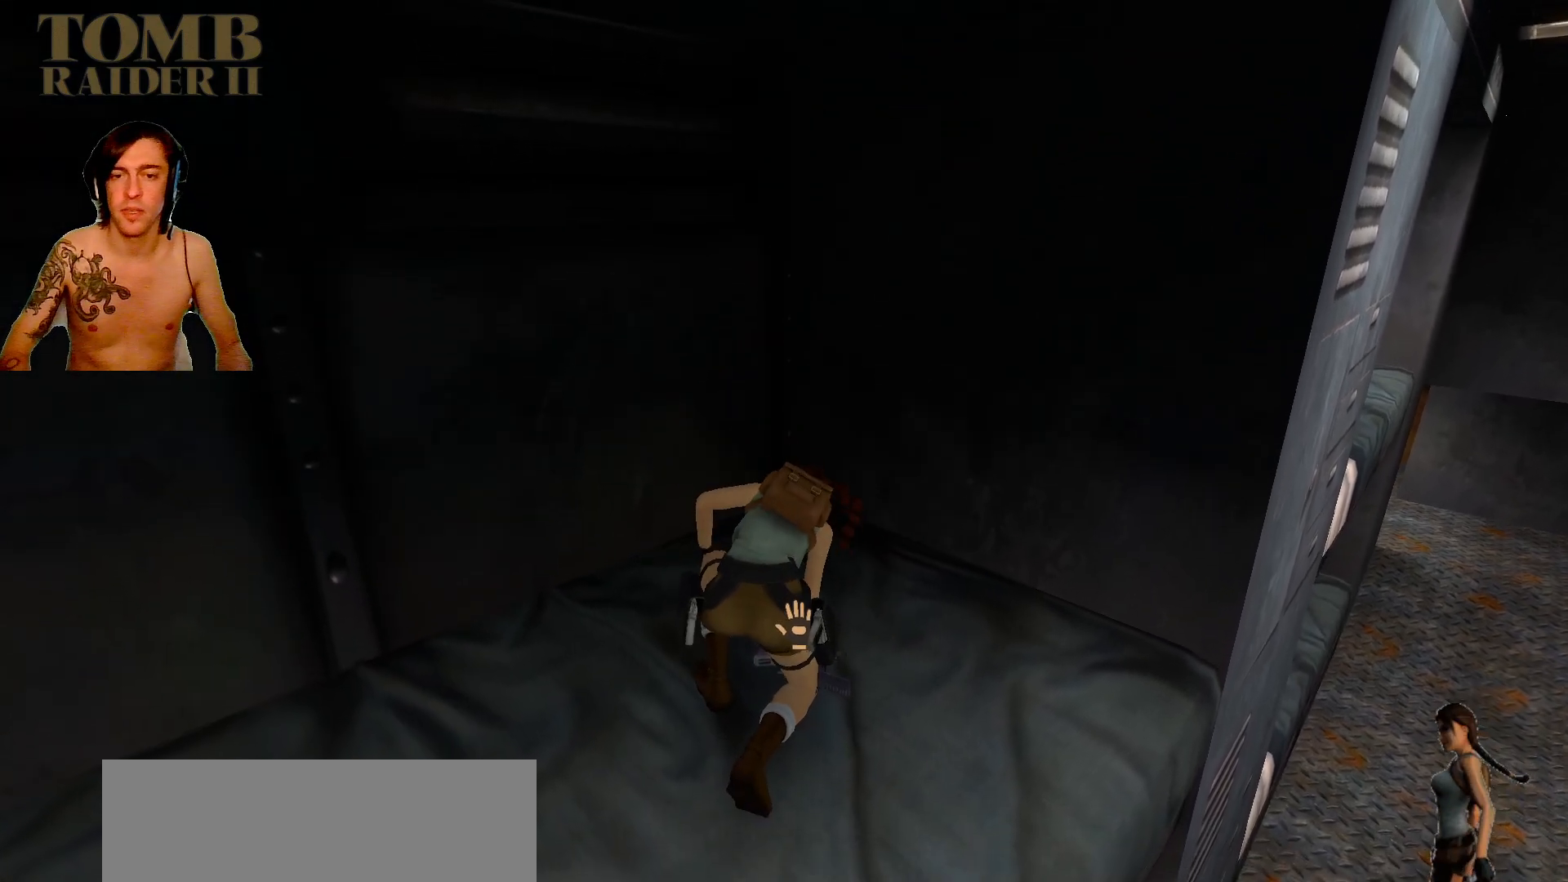
{"keys": [], "events": []}
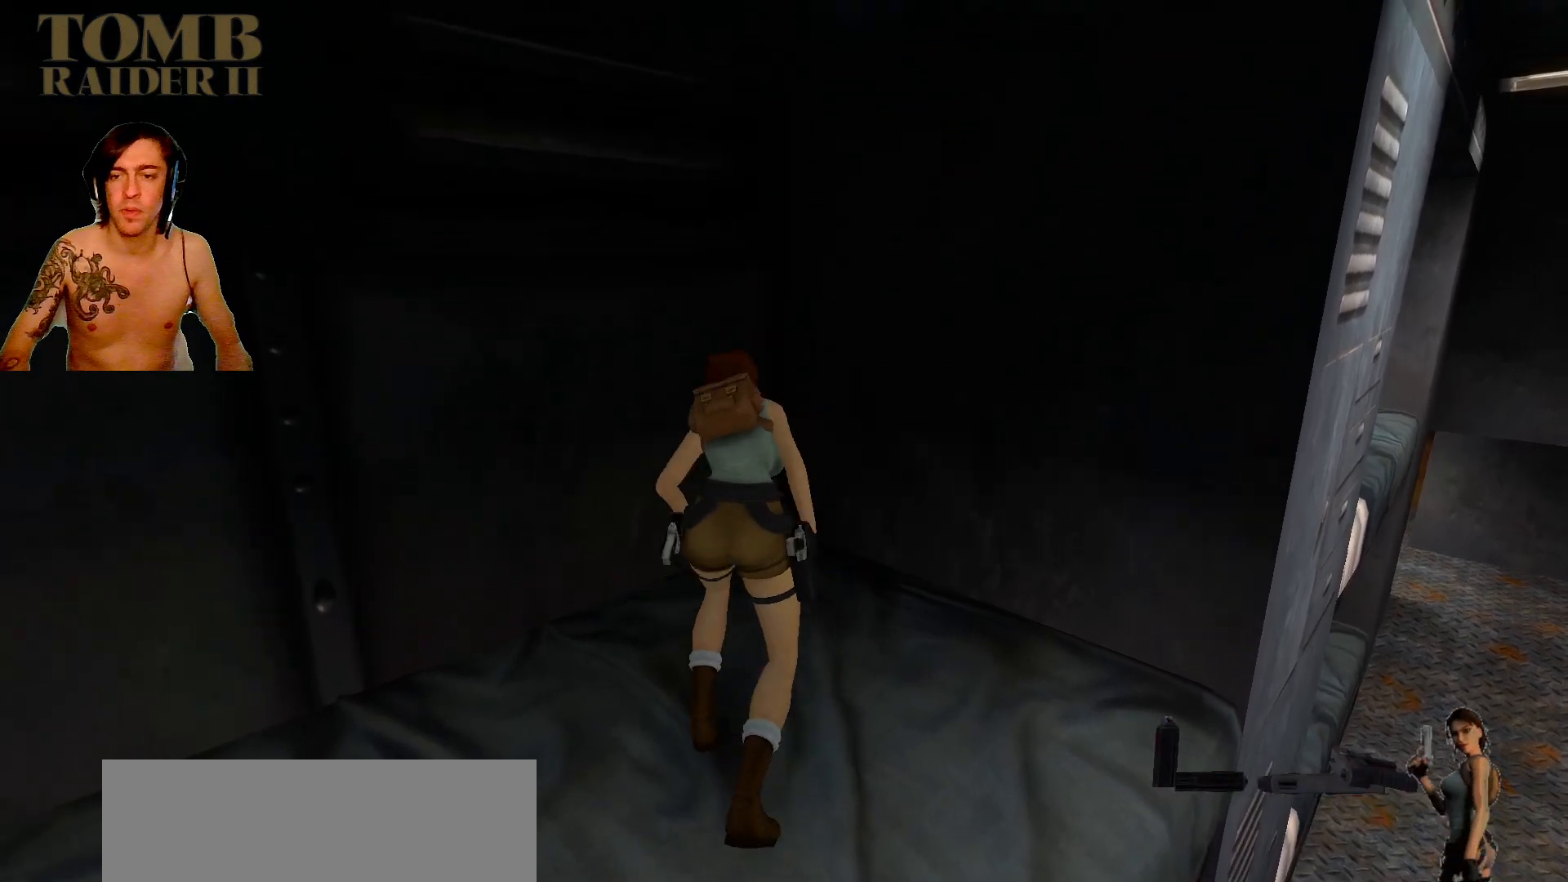
{"keys": ["right"], "events": [[184, "right", "down"]]}
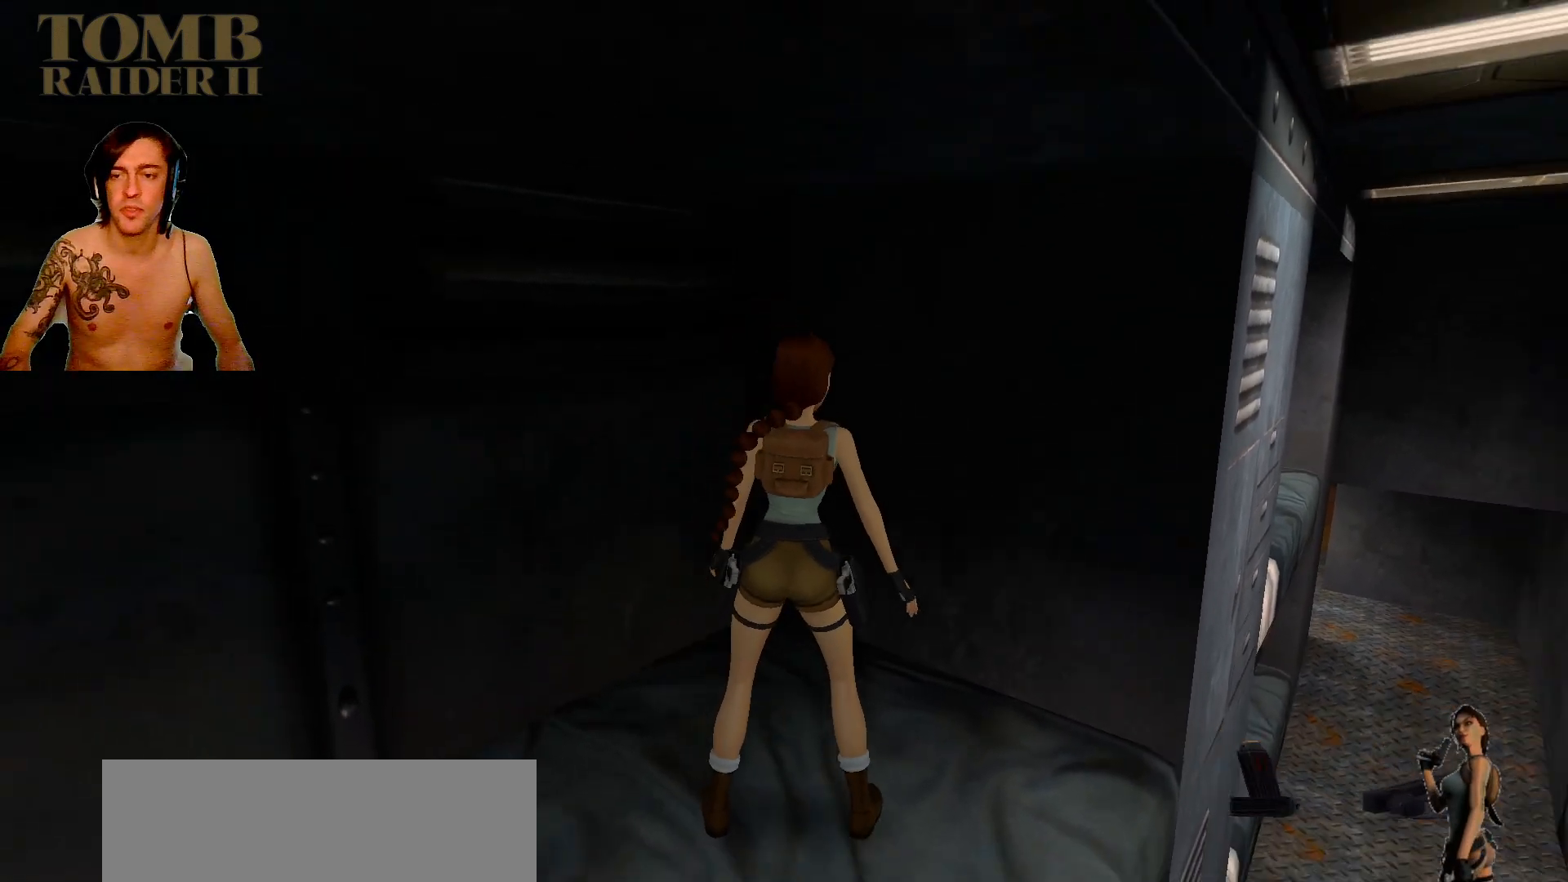
{"keys": [], "events": [[500, "right", "up"]]}
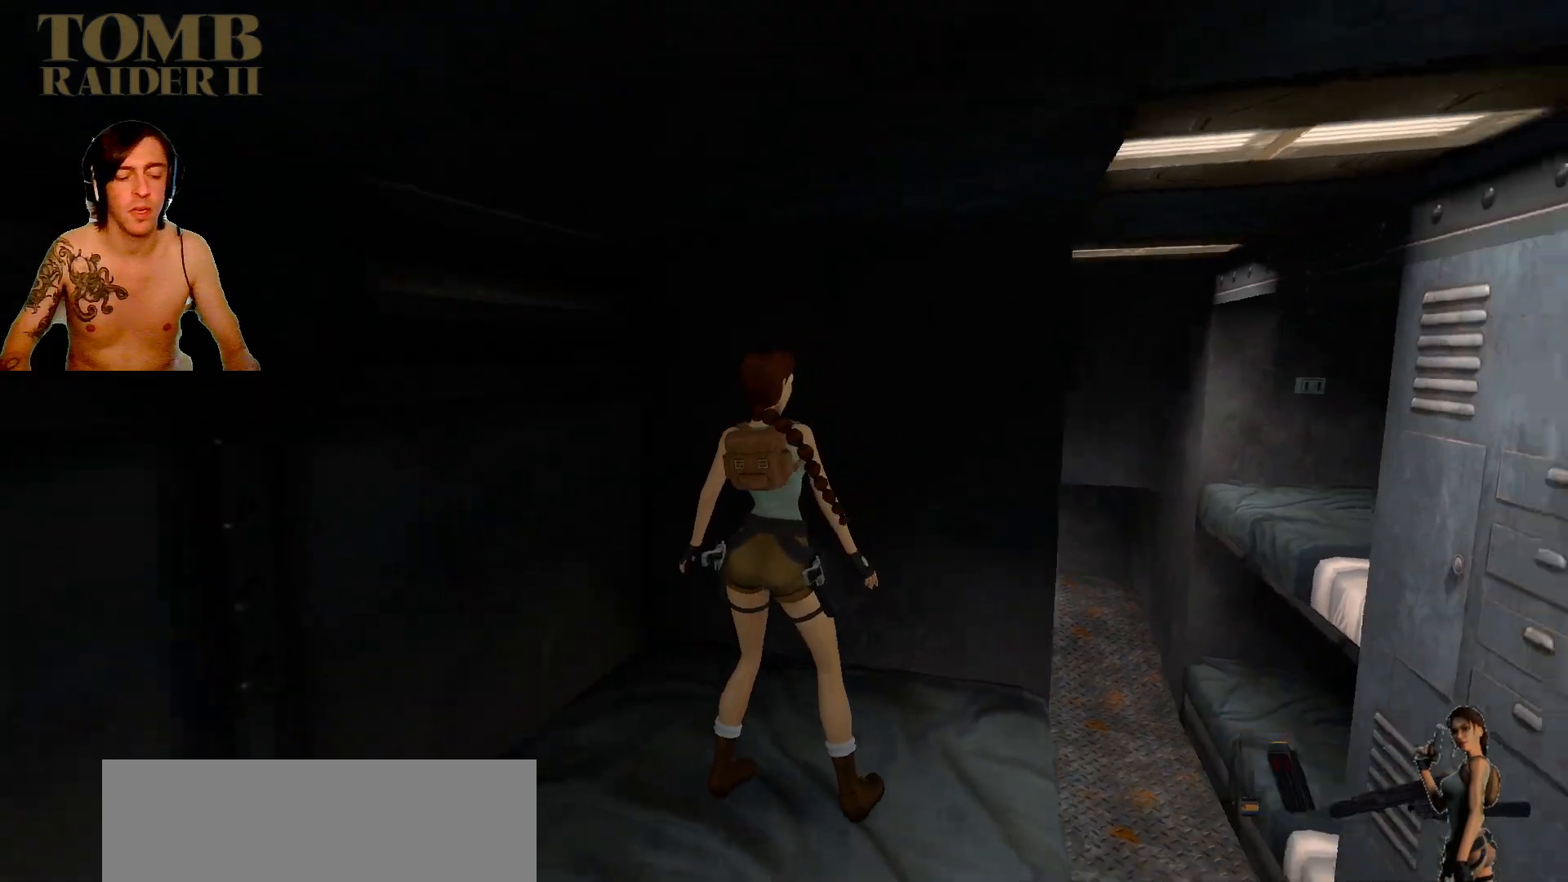
{"keys": ["right"], "events": [[100, "3", "down"], [217, "3", "up"], [434, "right", "down"]]}
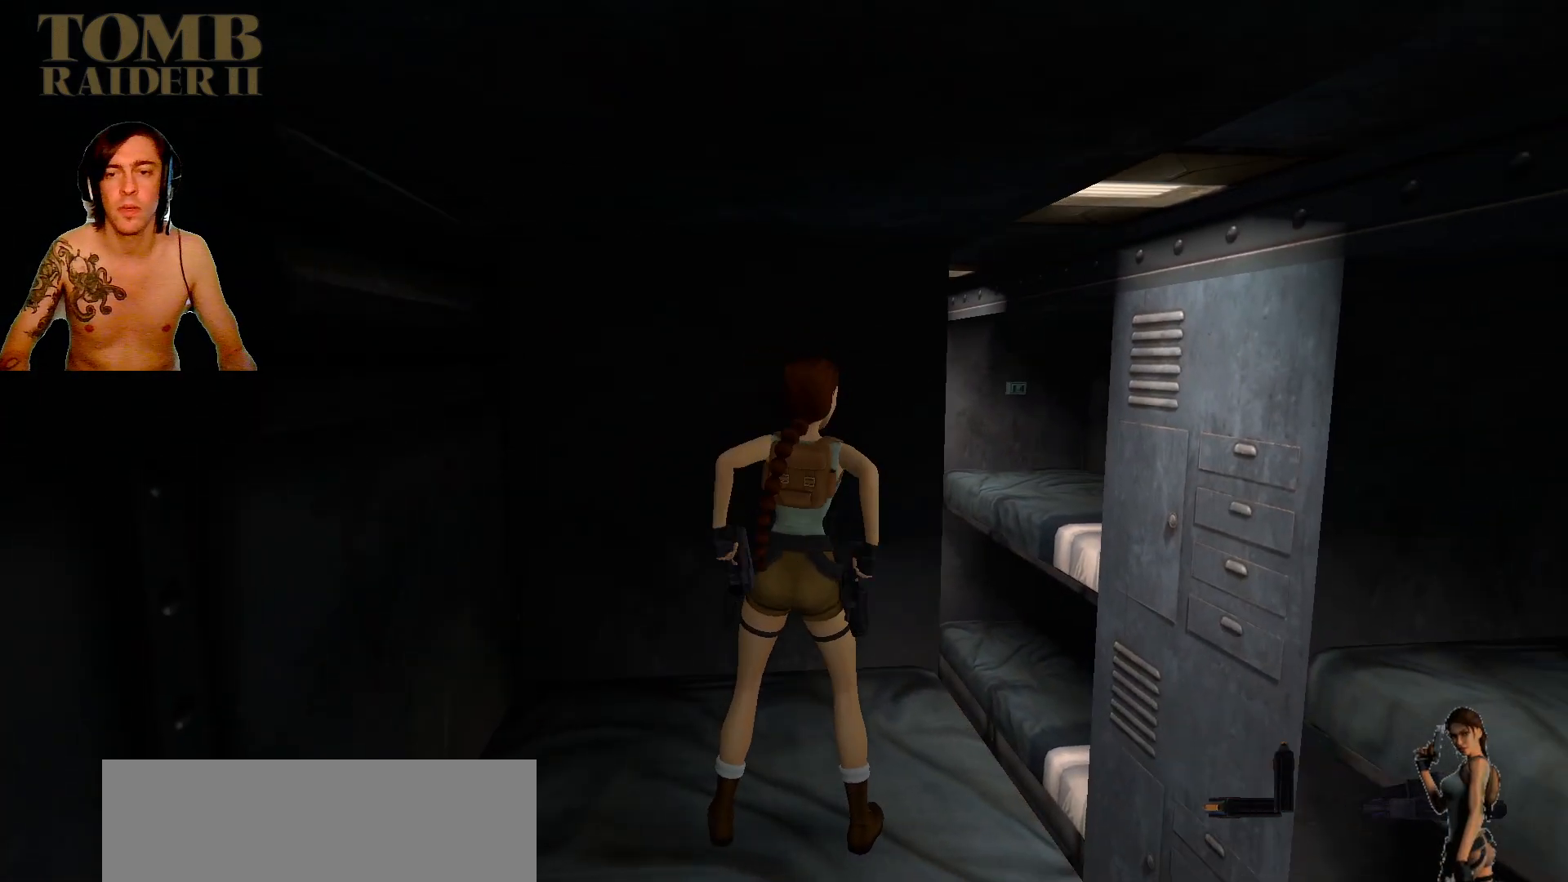
{"keys": ["right"], "events": []}
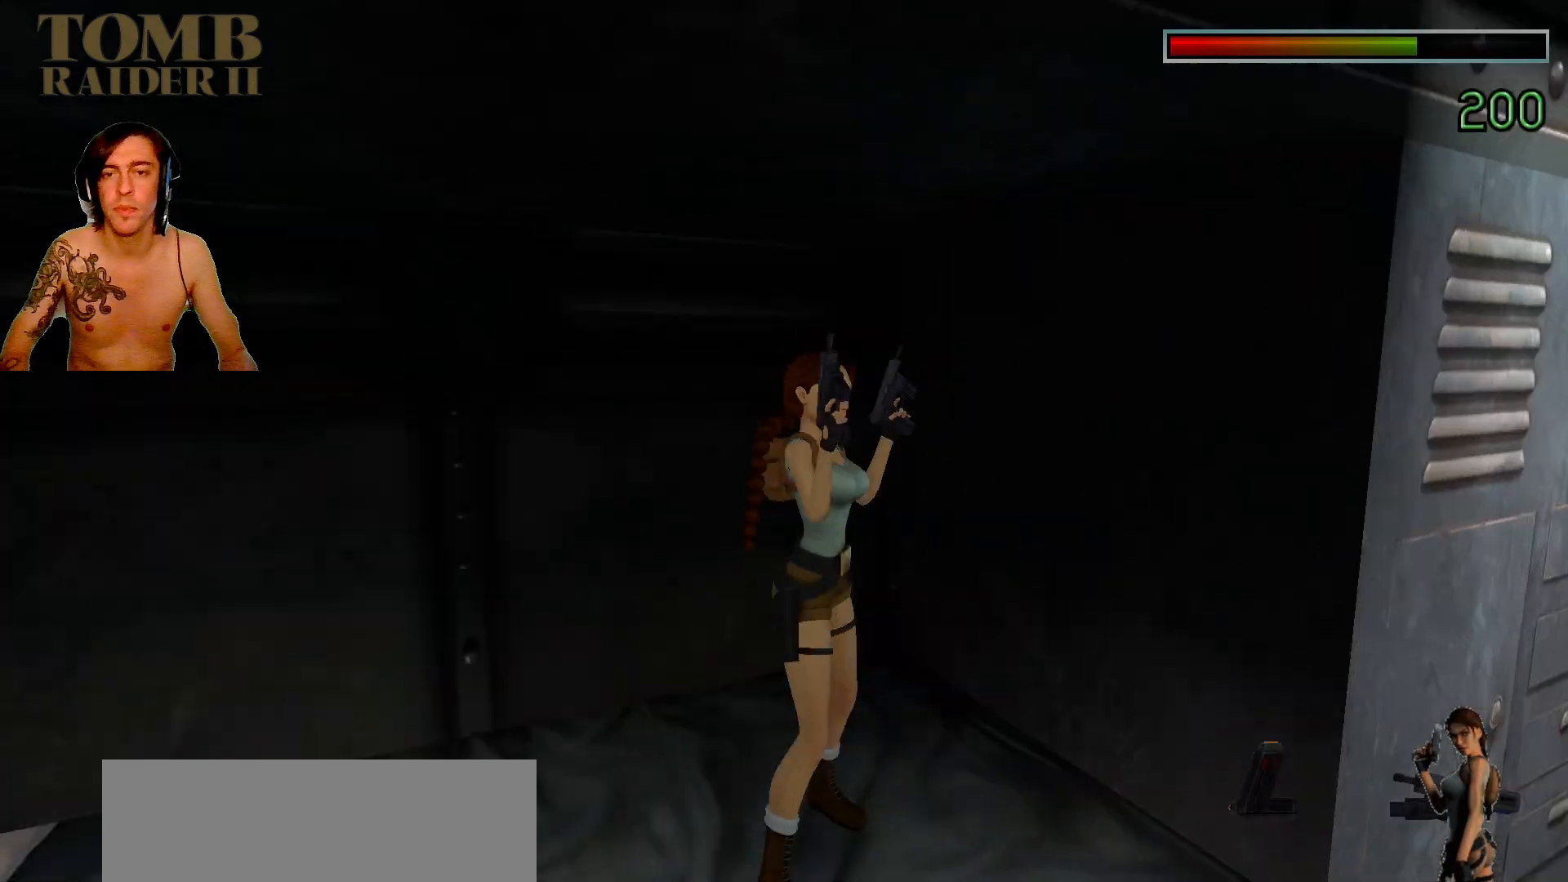
{"keys": [], "events": [[50, "right", "up"]]}
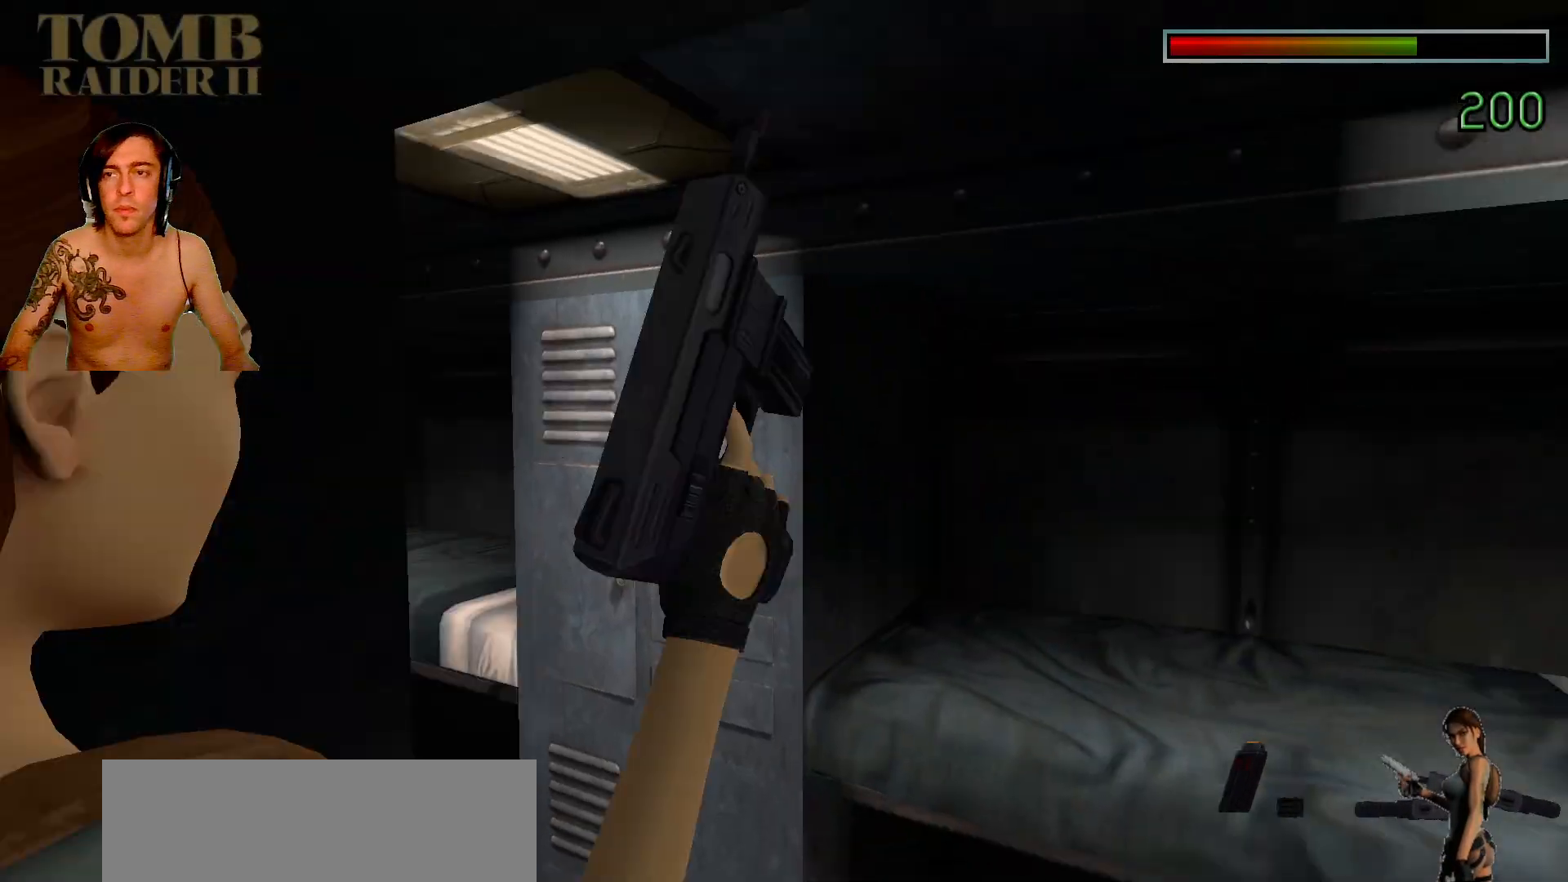
{"keys": [], "events": []}